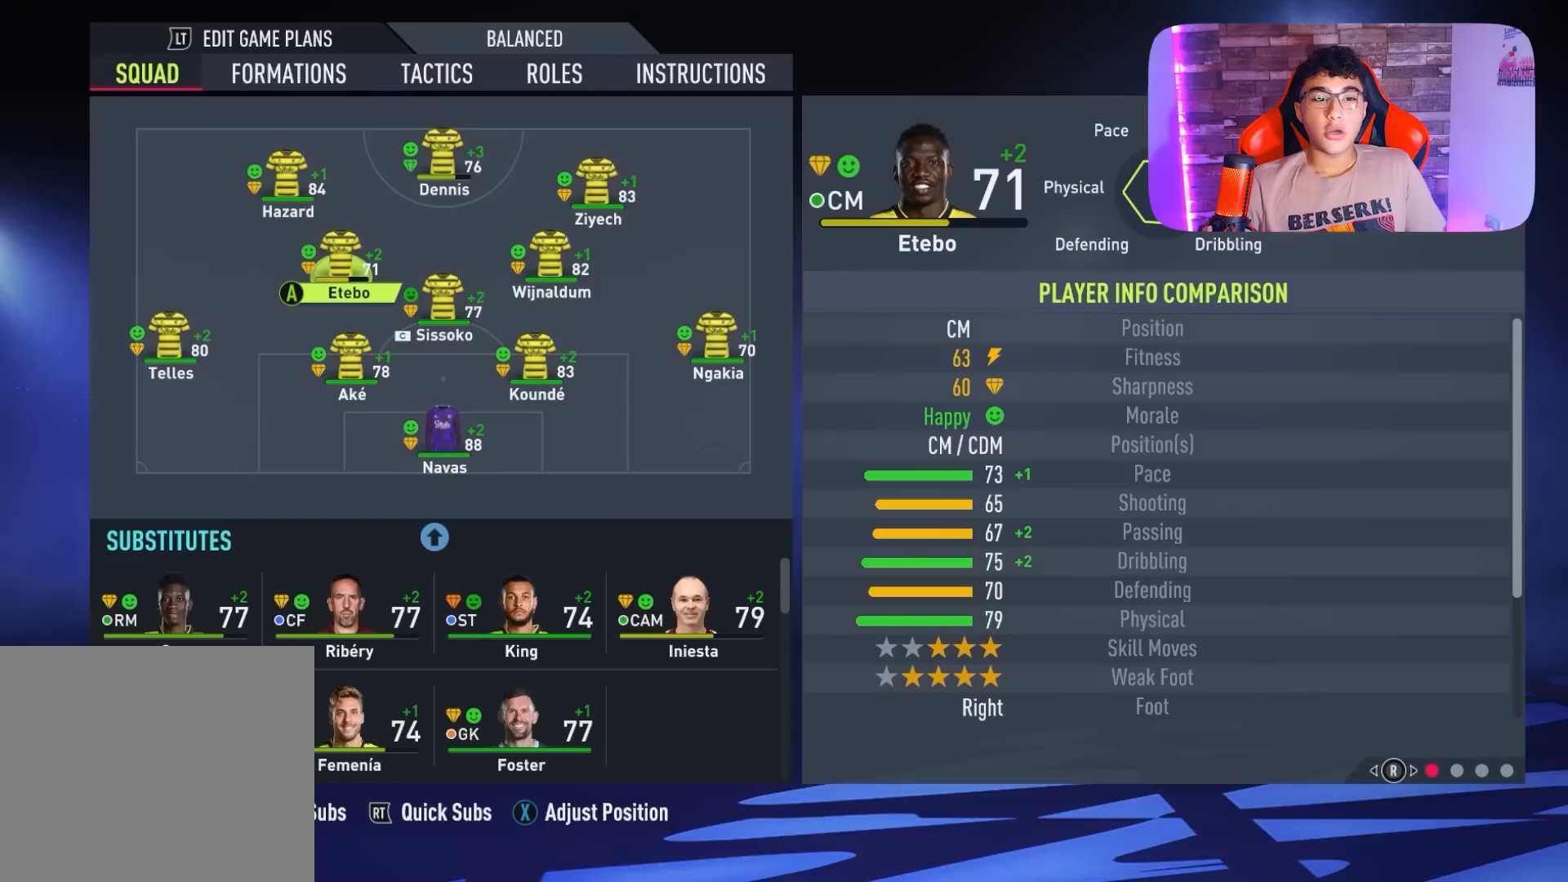
Gameplay with a controller (PlayStation layout); each line is a JSON object with the inputs held at the frame after it. "events" lists button and stick changes between this image and that frame as [ms after this image, input, new state], when the widget could be followed in between.
{"buttons": [], "left_stick": "center", "right_stick": "center", "events": []}
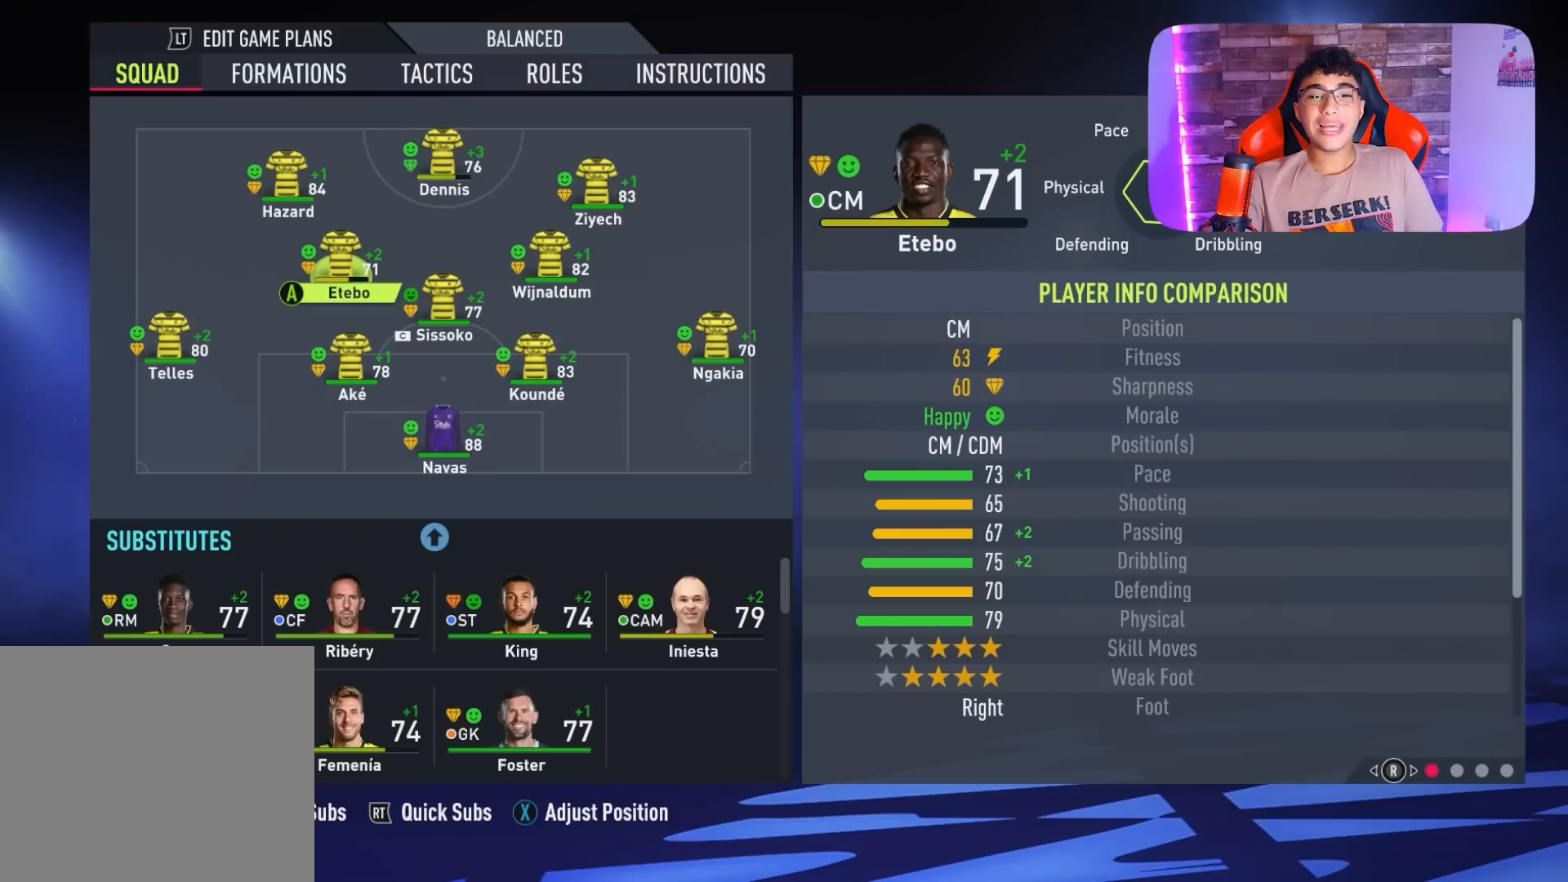
{"buttons": [], "left_stick": "center", "right_stick": "center", "events": []}
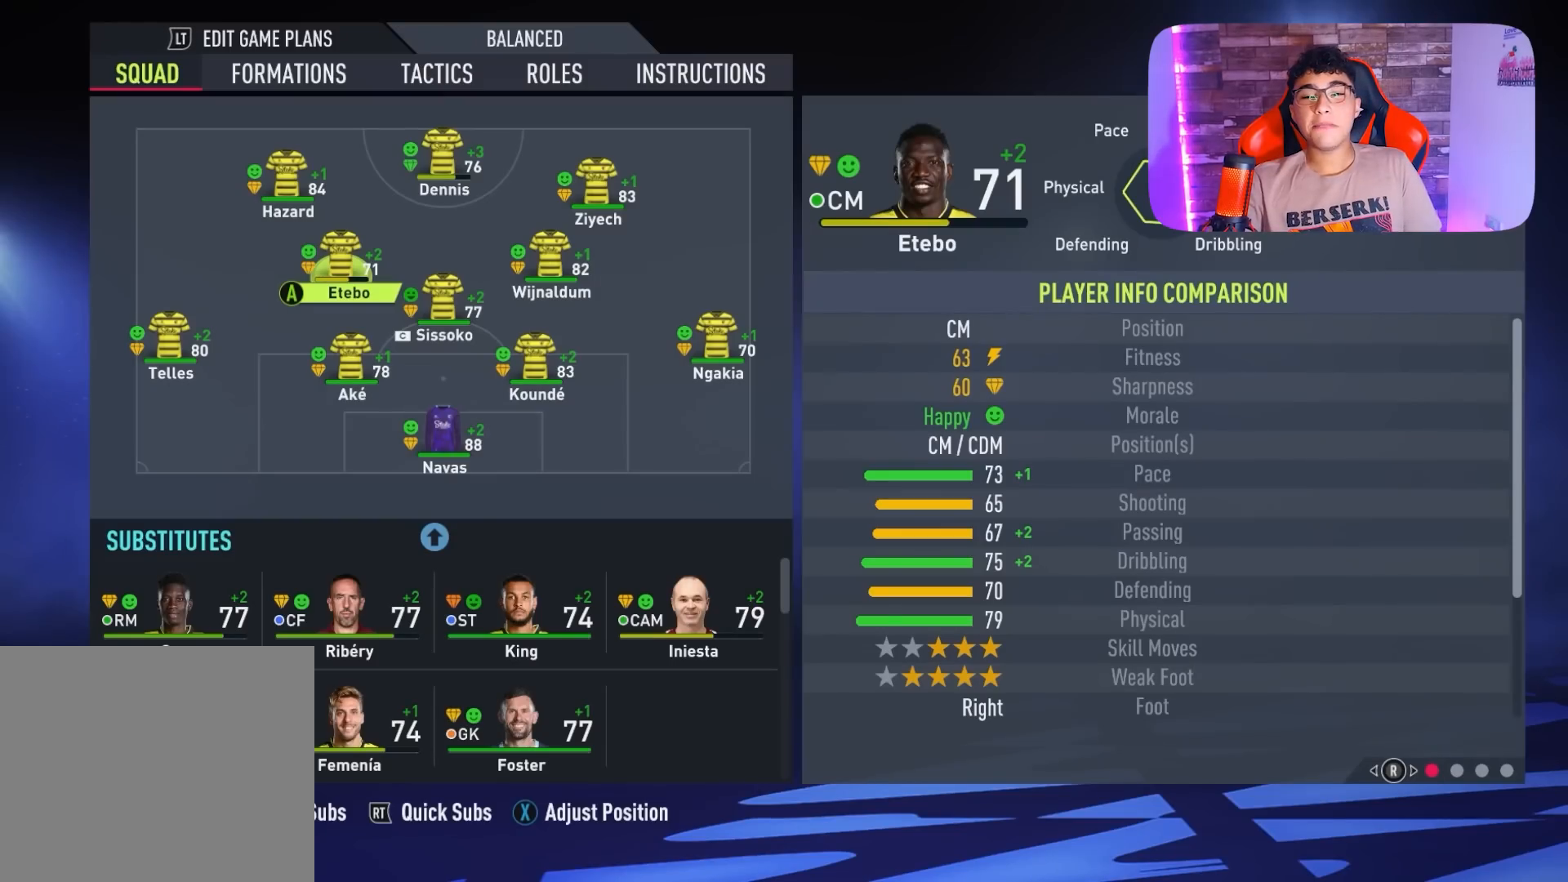
{"buttons": [], "left_stick": "center", "right_stick": "center", "events": [[67, "left_stick", "up-left"], [200, "left_stick", "center"]]}
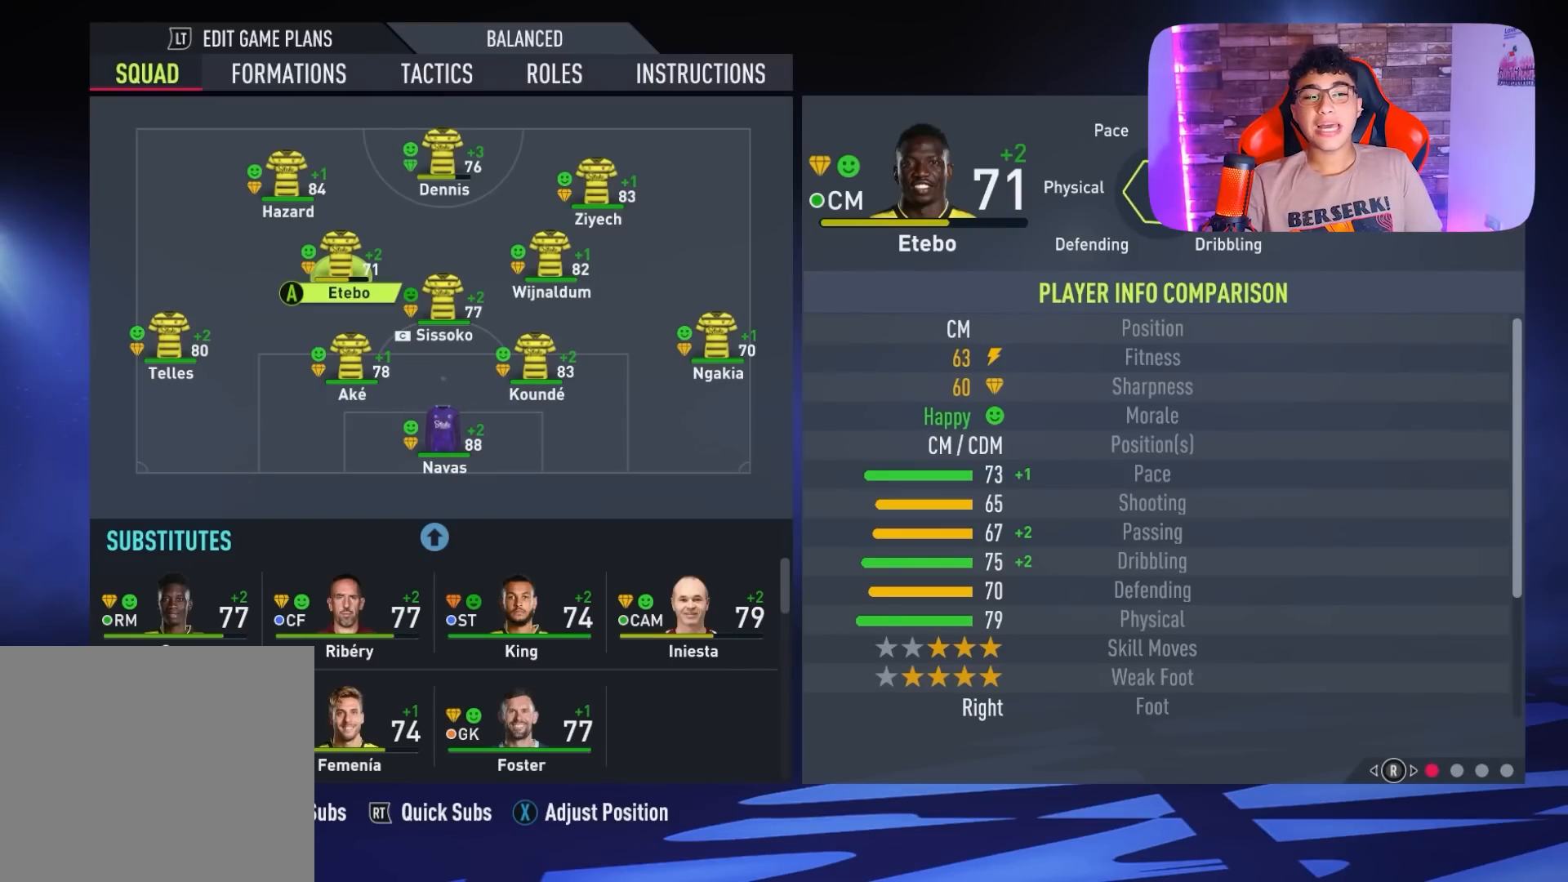
{"buttons": [], "left_stick": "center", "right_stick": "center", "events": []}